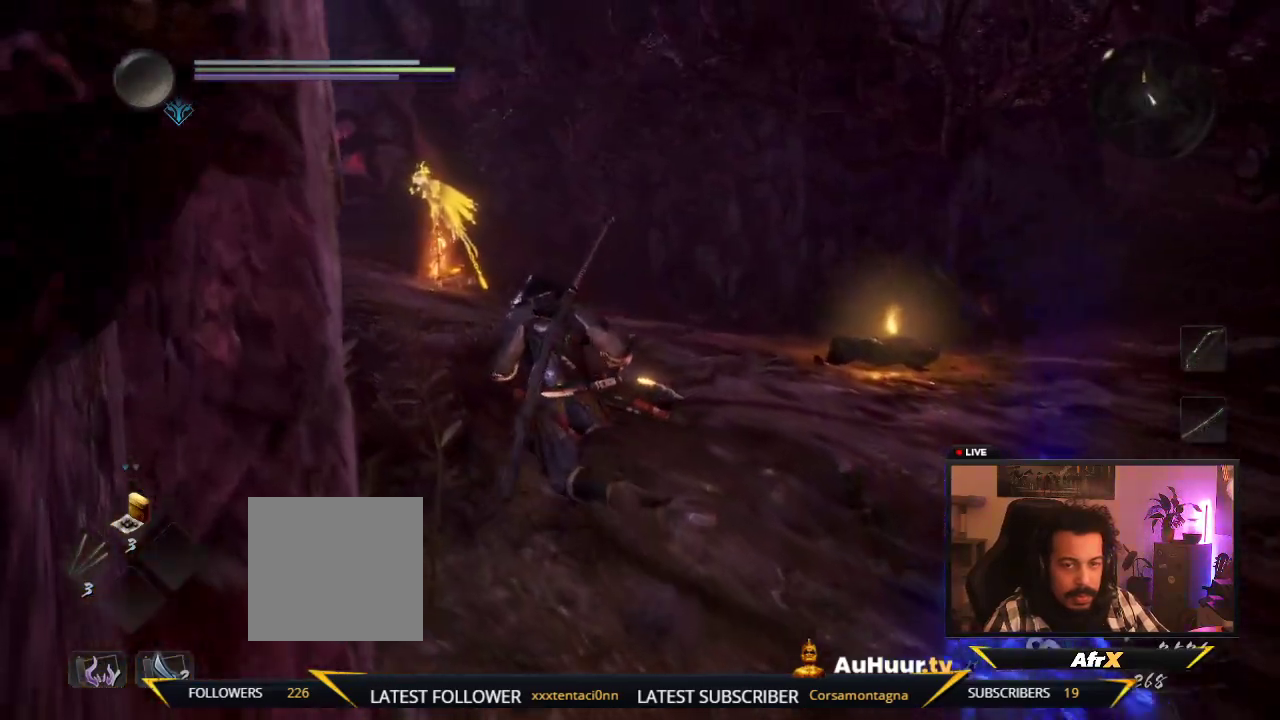
Gameplay with a controller (Xbox layout); each line is a JSON object with the inputs held at the frame after it (dt_ms = milliseconds from this image to that frame). "events" lists button and stick changes between this image and that frame as [ms after this image, input, new state], when the widget could be followed in between. This overlay highlights the sticks when they move; stick clicks (L3 R3) are not distinguishable. Not read: L3 R3.
{"dt_ms": 300, "buttons": [], "left_stick": "up", "right_stick": "left", "events": [[133, "right_stick", "left"], [233, "left_stick", "up"]]}
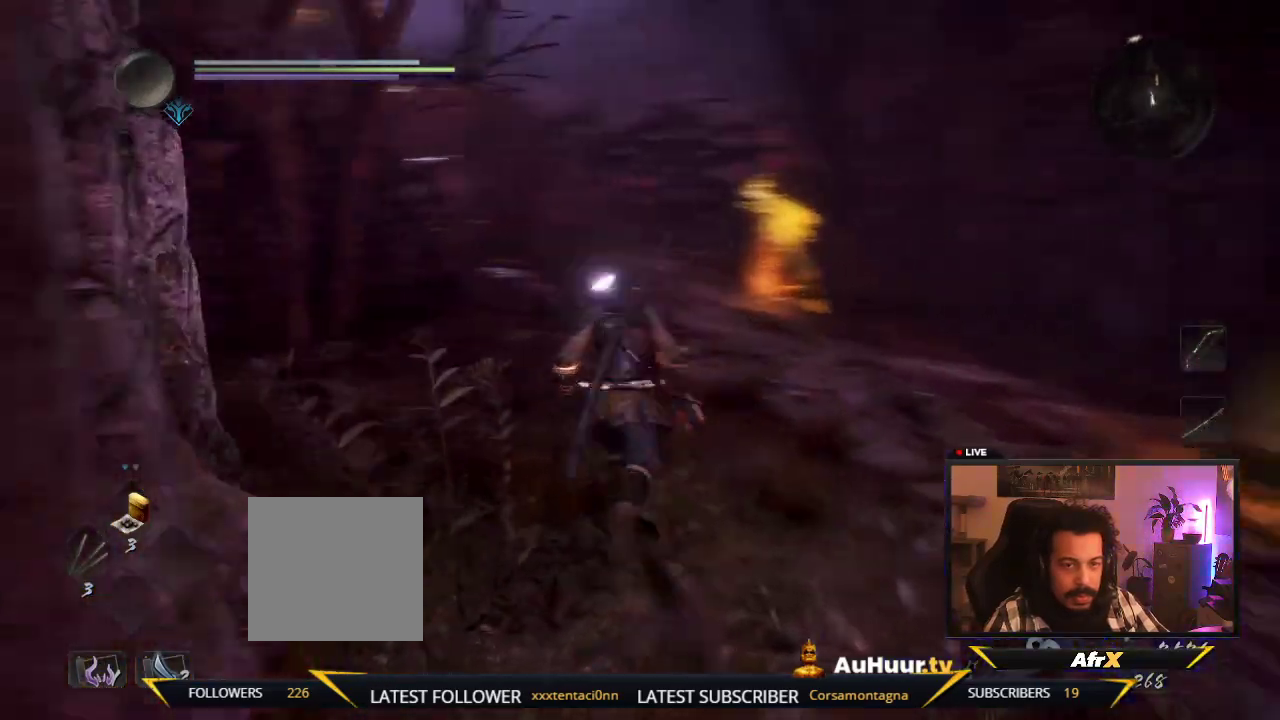
{"dt_ms": 700, "buttons": [], "left_stick": "up-right", "right_stick": "center", "events": [[17, "left_stick", "up-right"], [67, "right_stick", "center"], [317, "left_stick", "up"], [650, "left_stick", "up-right"]]}
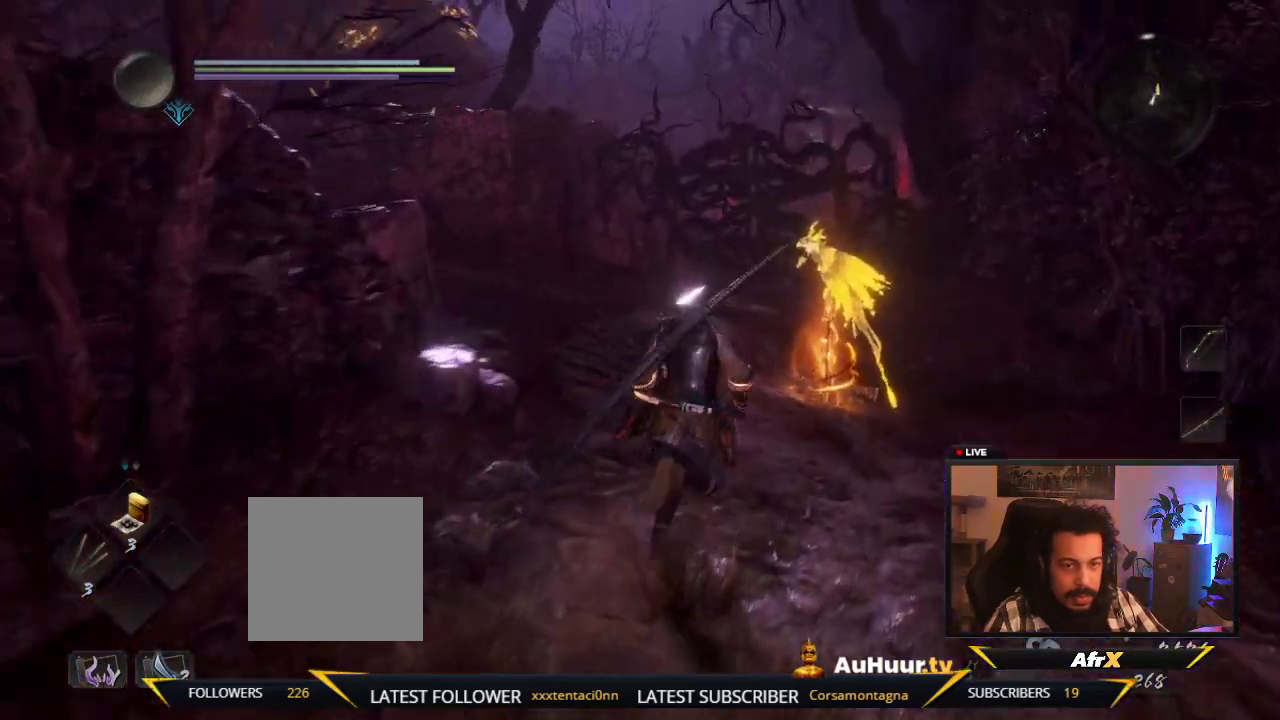
{"dt_ms": 300, "buttons": [], "left_stick": "up-right", "right_stick": "center", "events": []}
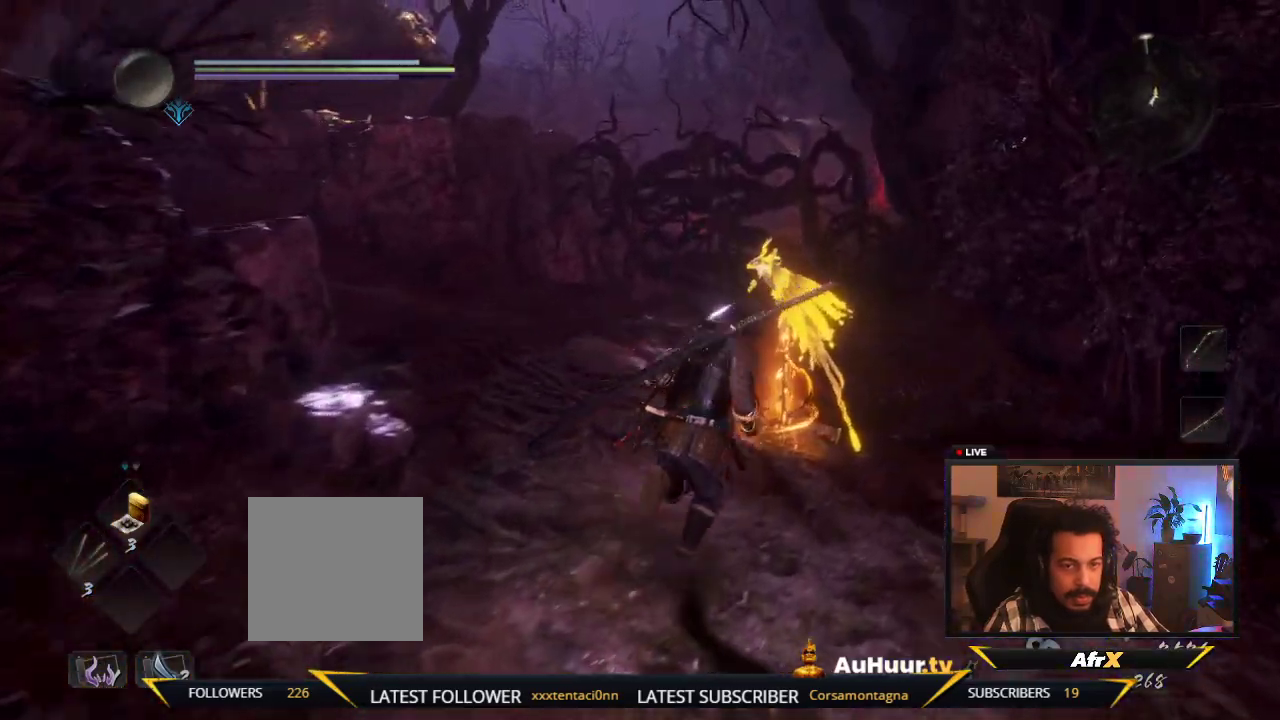
{"dt_ms": 700, "buttons": [], "left_stick": "center", "right_stick": "center", "events": [[433, "left_stick", "up"], [533, "left_stick", "center"]]}
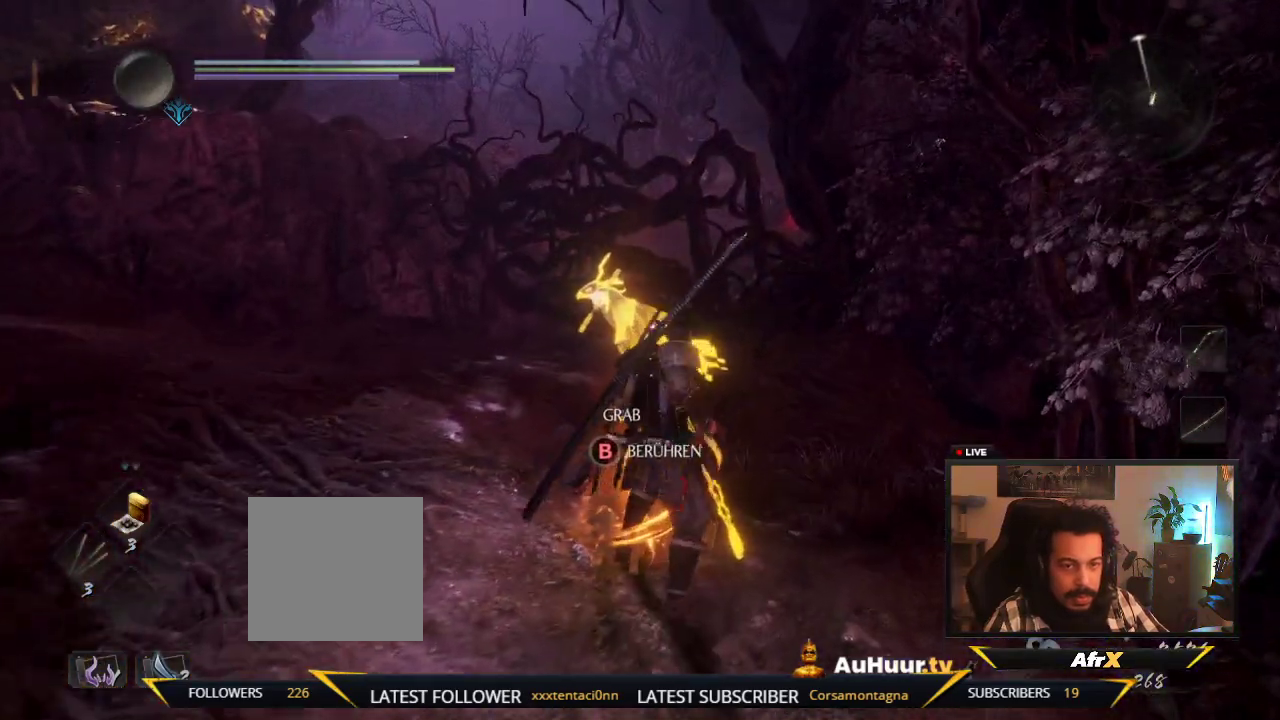
{"dt_ms": 300, "buttons": ["B"], "left_stick": "center", "right_stick": "center", "events": [[117, "B", "down"]]}
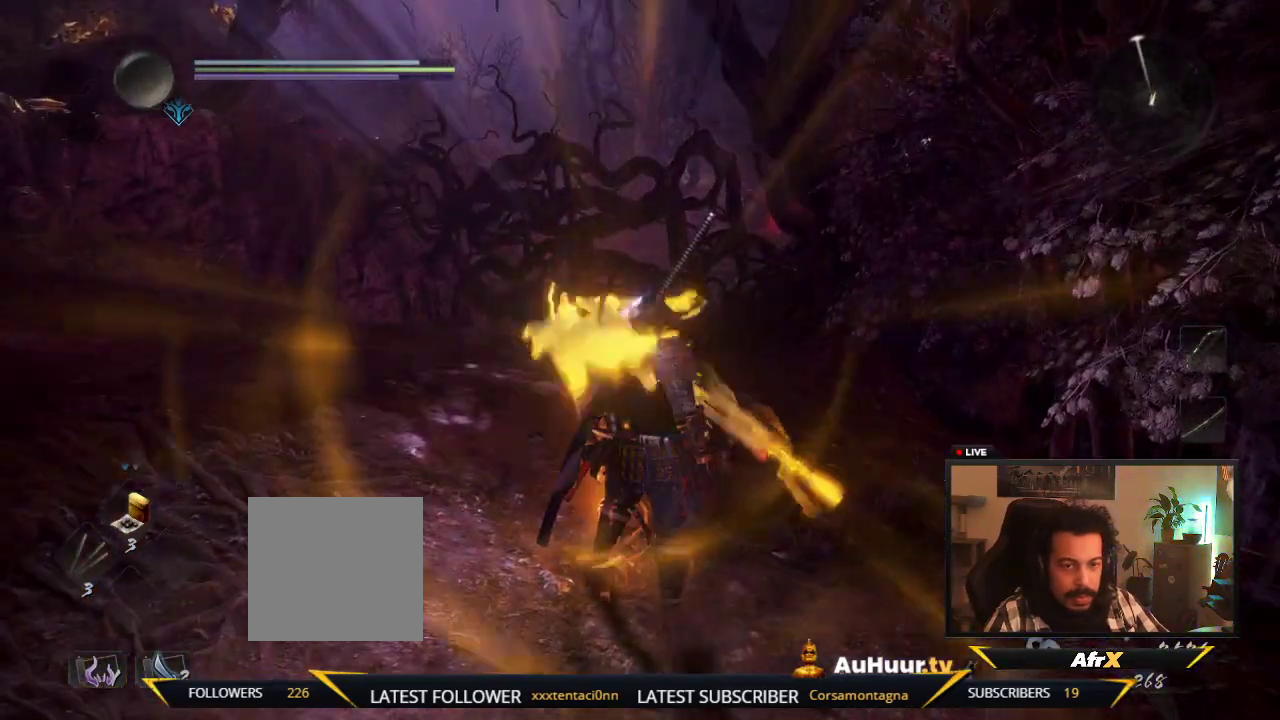
{"dt_ms": 600, "buttons": [], "left_stick": "right", "right_stick": "center", "events": [[333, "B", "up"], [467, "left_stick", "right"]]}